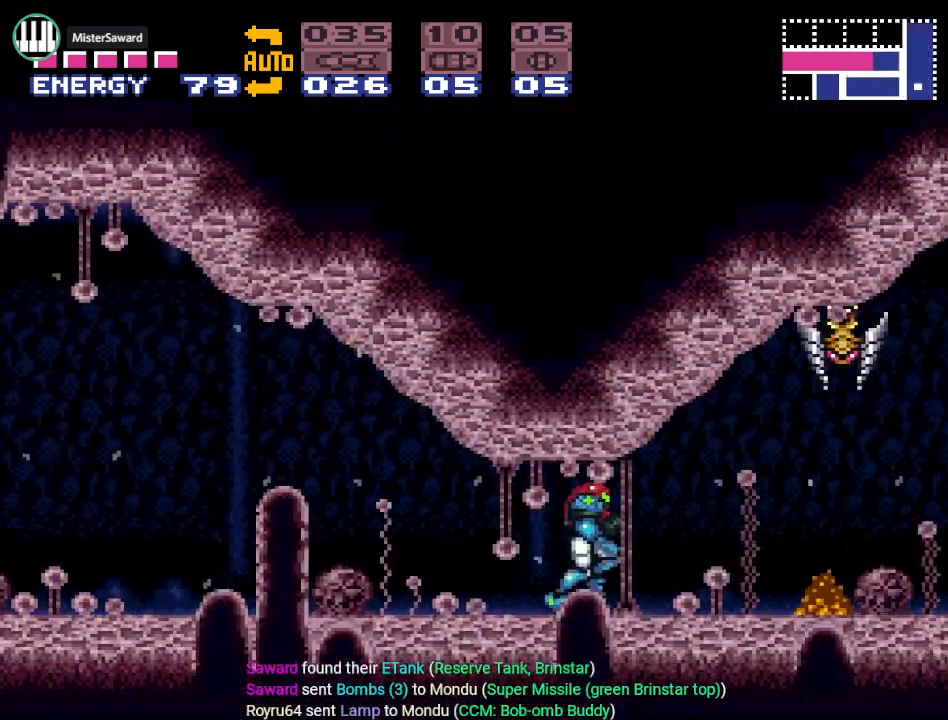
Gameplay with a controller (Nintendo layout); each line is a JSON object with the inputs held at the frame after it. "events" lists button and stick changes between this image and that frame as [ms after this image, input, new state], when the widget could be followed in between. Not read: L3 R3.
{"buttons": ["DPAD_RIGHT"], "events": [[284, "B", "down"], [401, "B", "up"], [401, "Y", "up"]]}
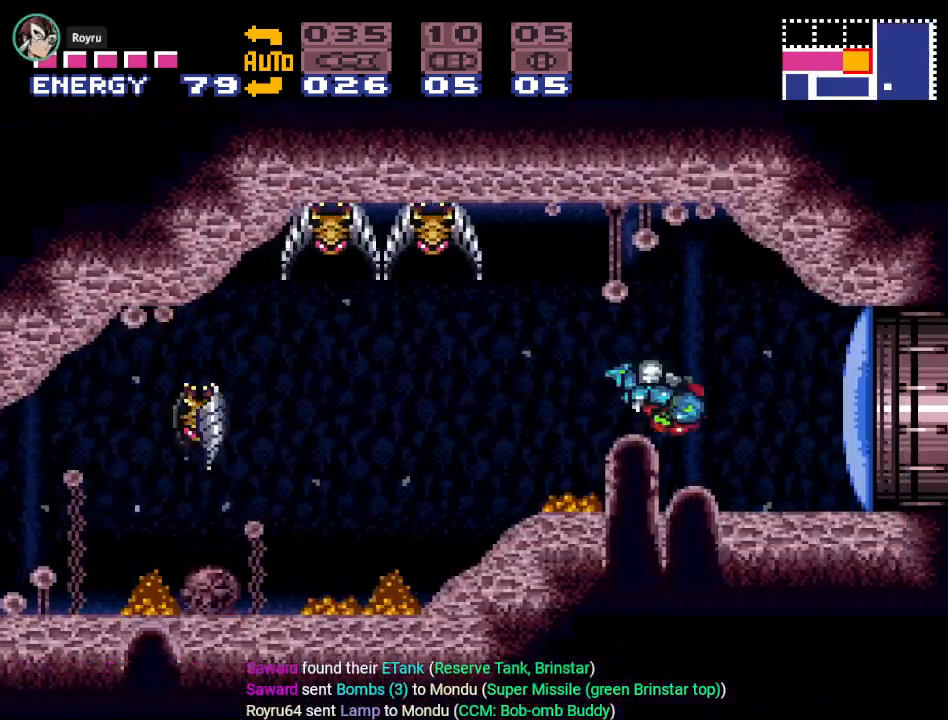
{"buttons": ["Y", "DPAD_RIGHT"], "events": [[33, "A", "down"], [117, "A", "up"], [267, "Y", "down"]]}
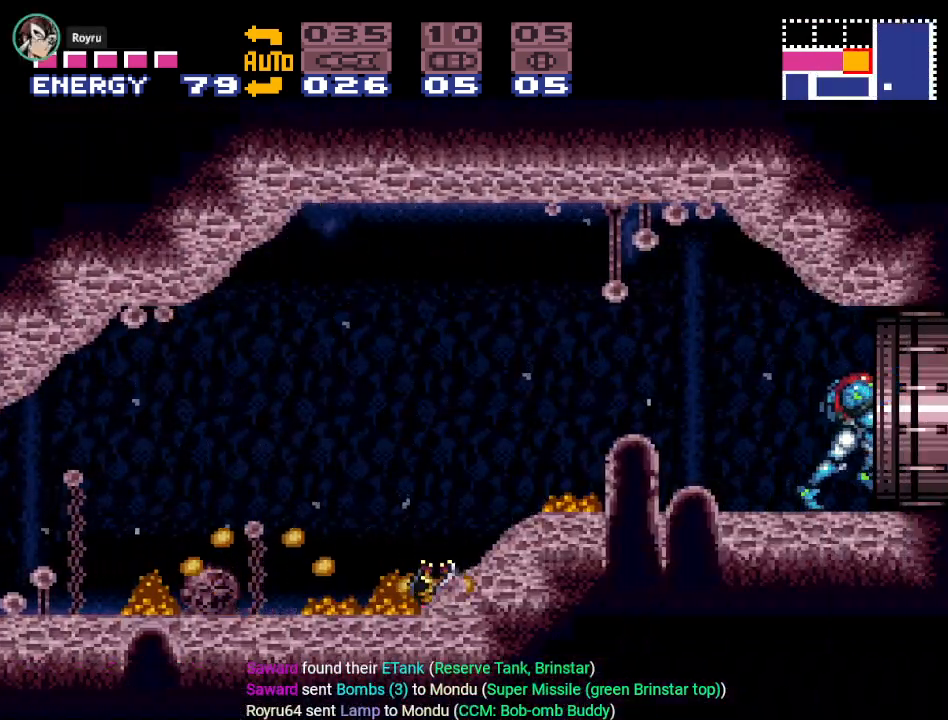
{"buttons": ["Y"], "events": [[401, "DPAD_RIGHT", "up"]]}
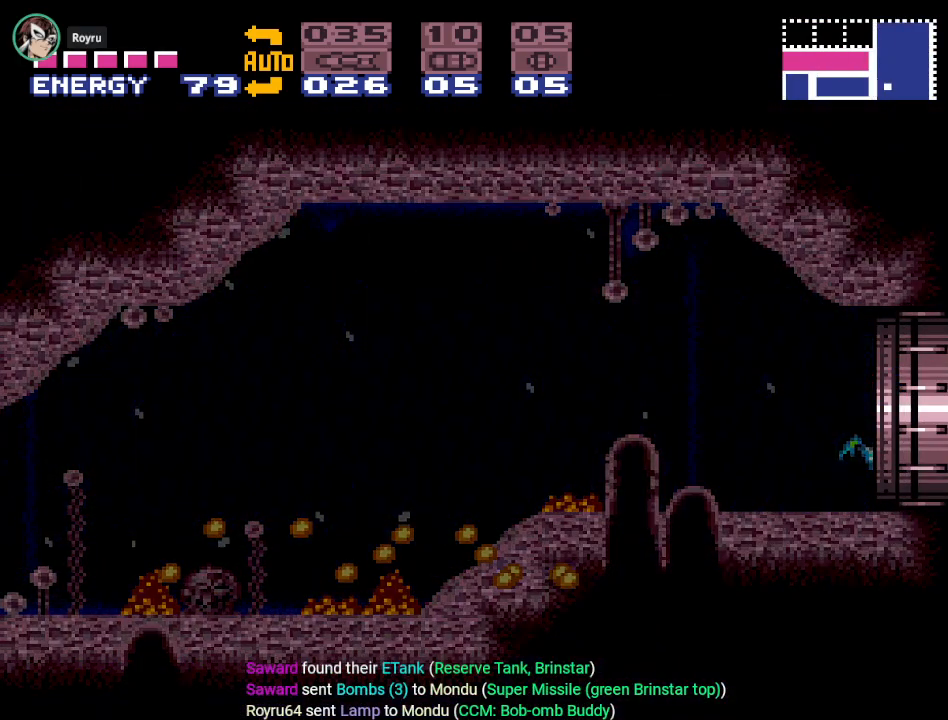
{"buttons": ["Y"], "events": []}
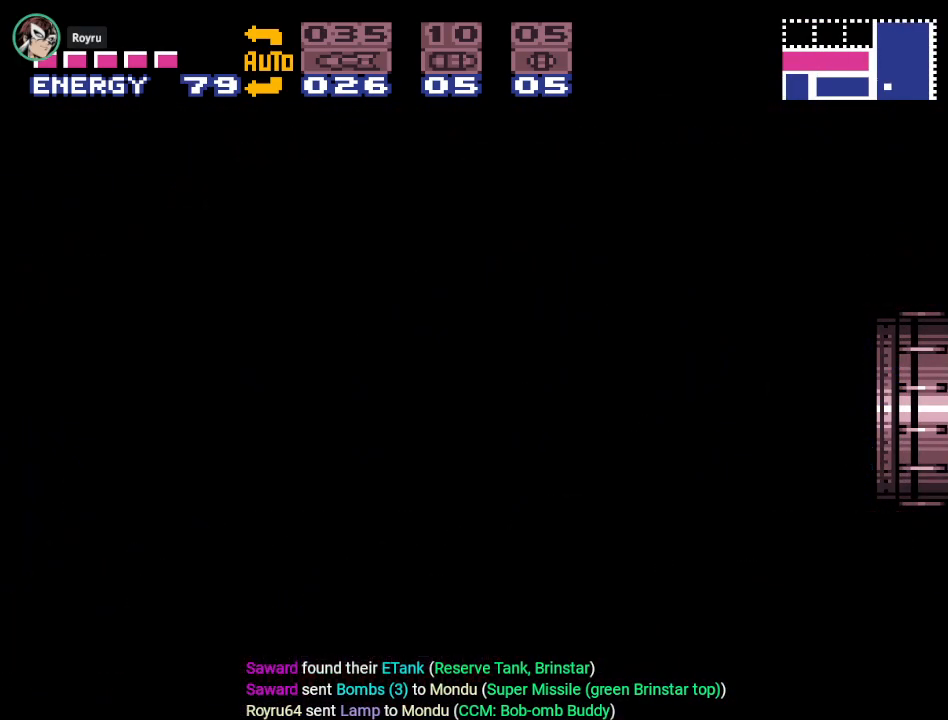
{"buttons": ["Y"], "events": []}
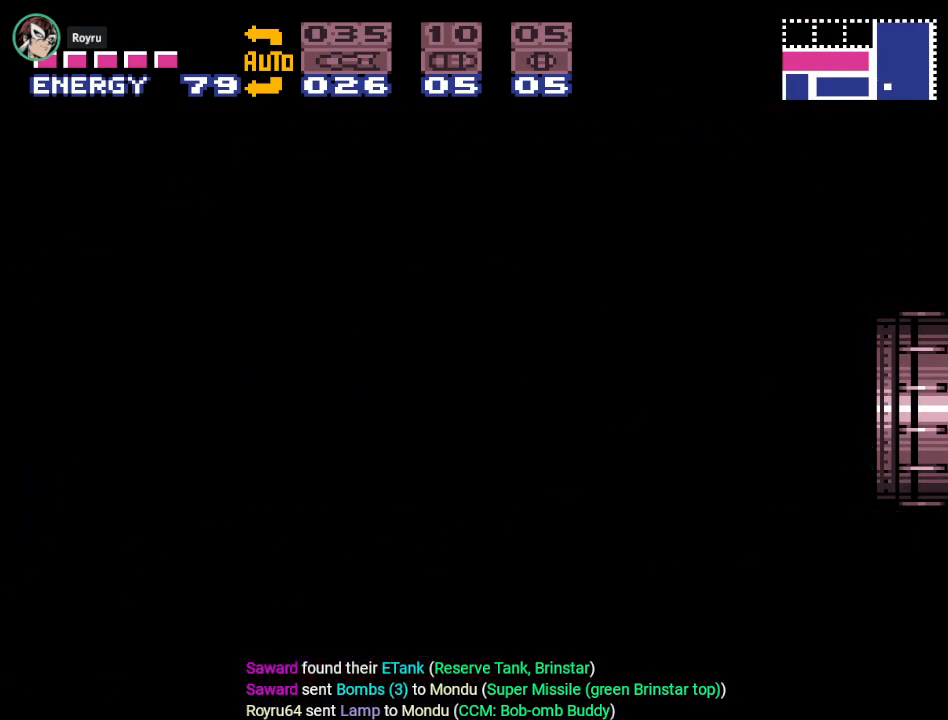
{"buttons": ["Y"], "events": []}
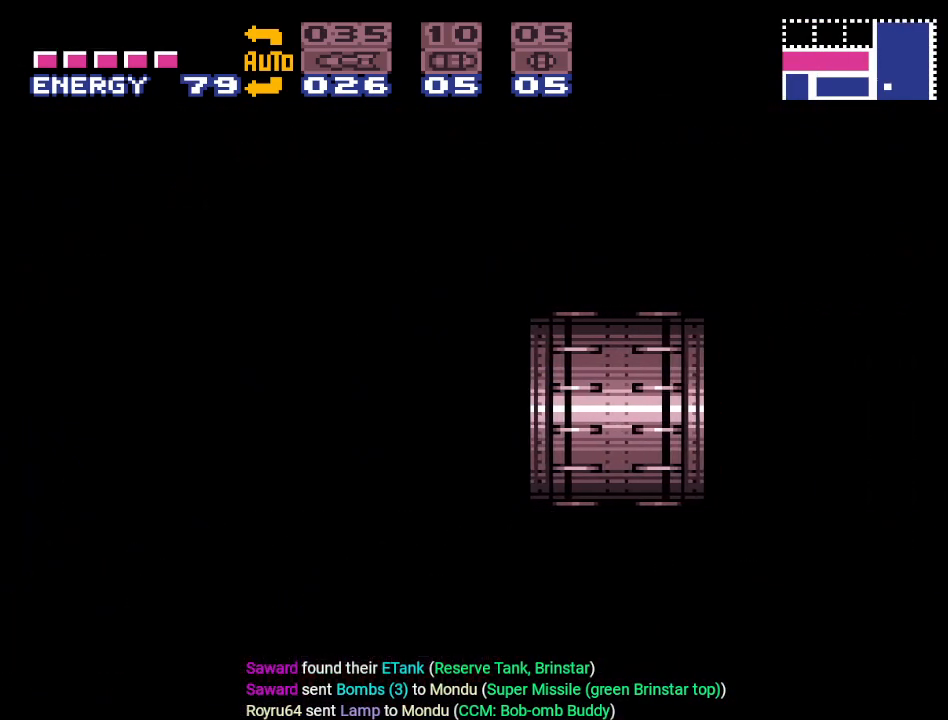
{"buttons": ["Y"], "events": []}
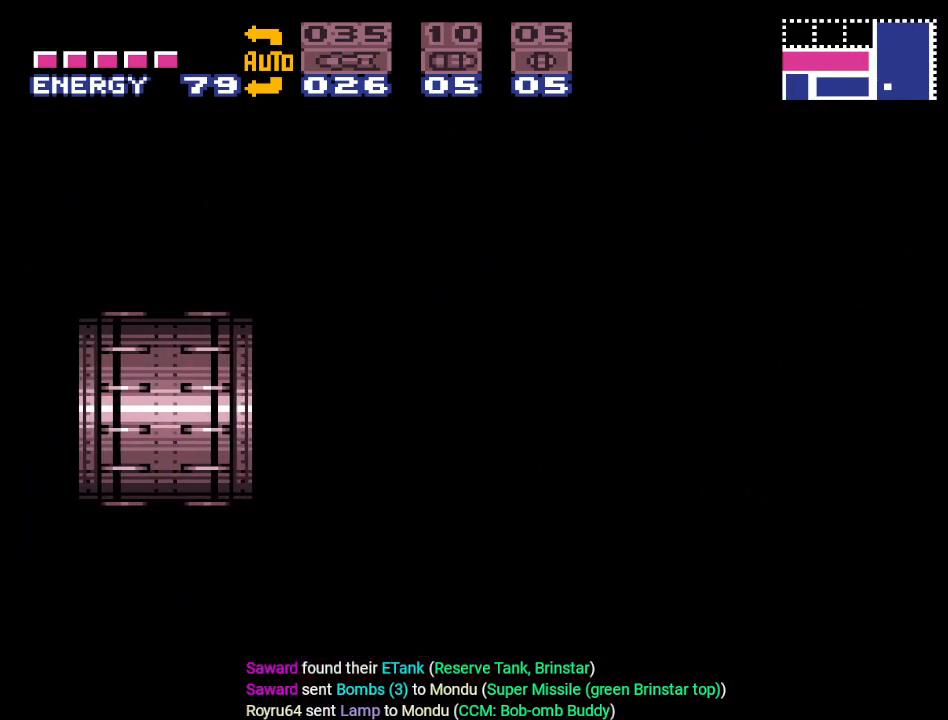
{"buttons": ["Y", "DPAD_RIGHT"], "events": [[100, "DPAD_RIGHT", "down"]]}
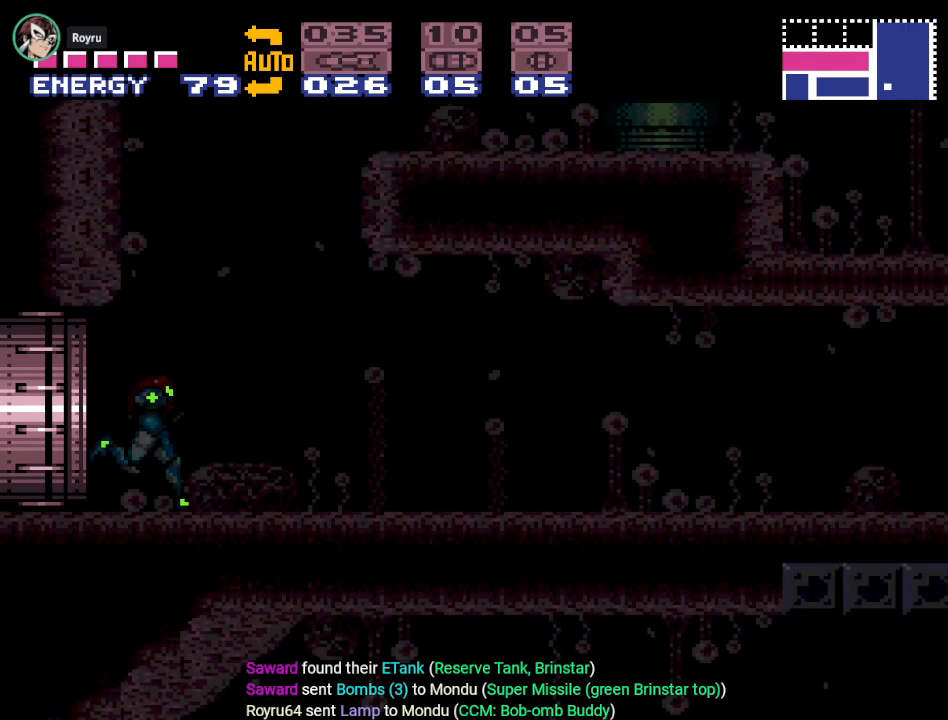
{"buttons": ["Y", "R1", "DPAD_RIGHT"], "events": [[484, "R1", "down"]]}
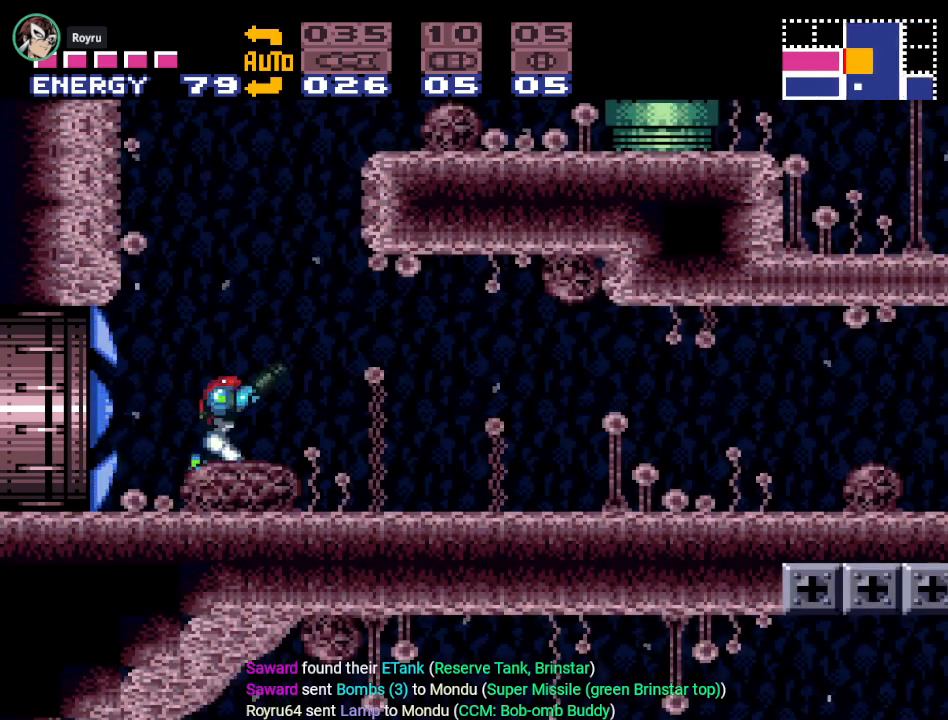
{"buttons": ["Y", "R1", "DPAD_RIGHT"], "events": [[50, "L1", "down"], [83, "R1", "up"], [150, "L1", "up"], [183, "R1", "down"], [317, "L1", "down"], [317, "R1", "up"], [400, "L1", "up"], [400, "R1", "down"]]}
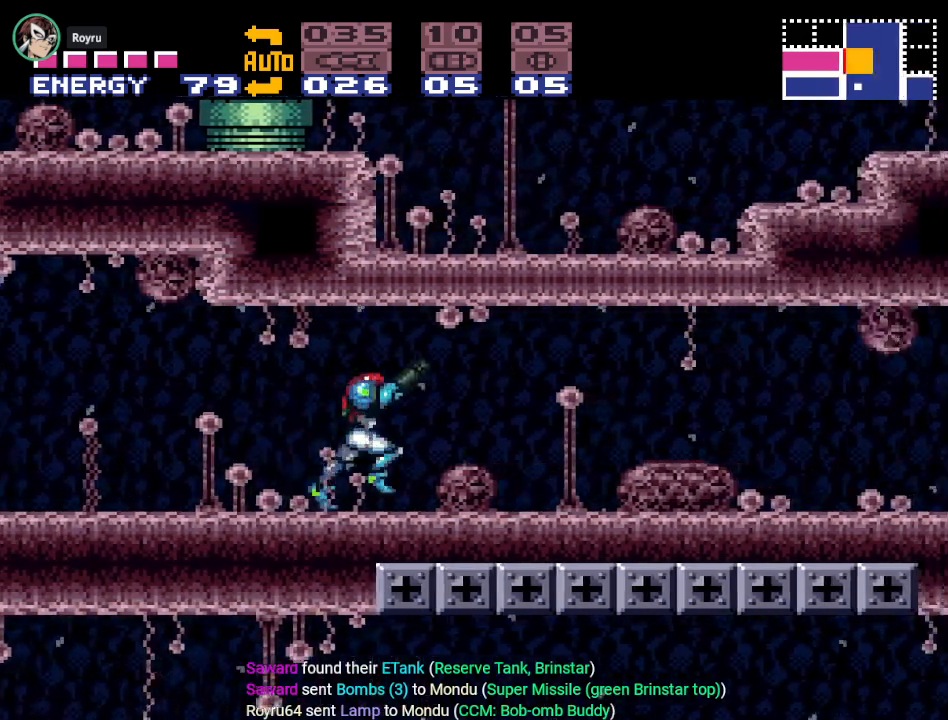
{"buttons": ["Y", "DPAD_RIGHT"], "events": [[34, "L1", "down"], [34, "R1", "up"], [117, "R1", "down"], [150, "L1", "up"], [267, "R1", "up"]]}
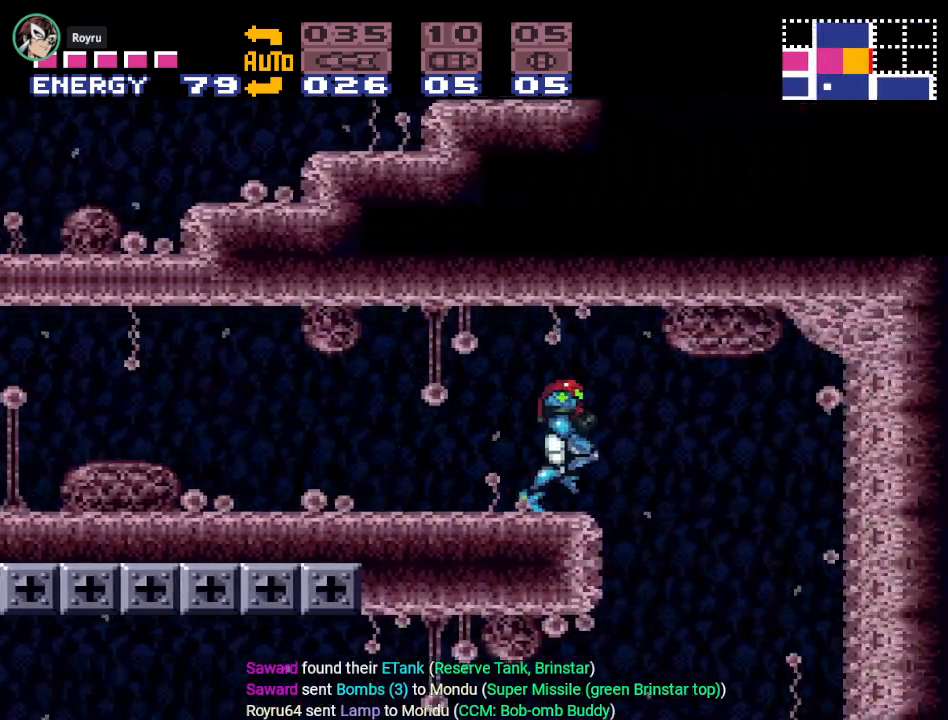
{"buttons": ["Y", "DPAD_LEFT"], "events": [[167, "DPAD_RIGHT", "up"], [300, "DPAD_LEFT", "down"]]}
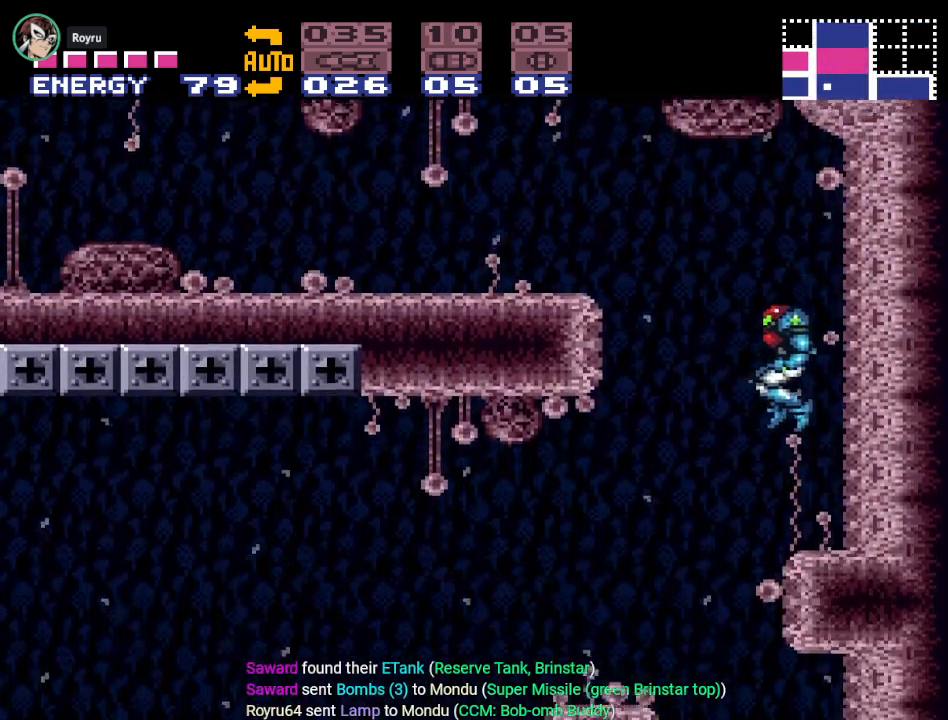
{"buttons": ["Y", "DPAD_LEFT"], "events": []}
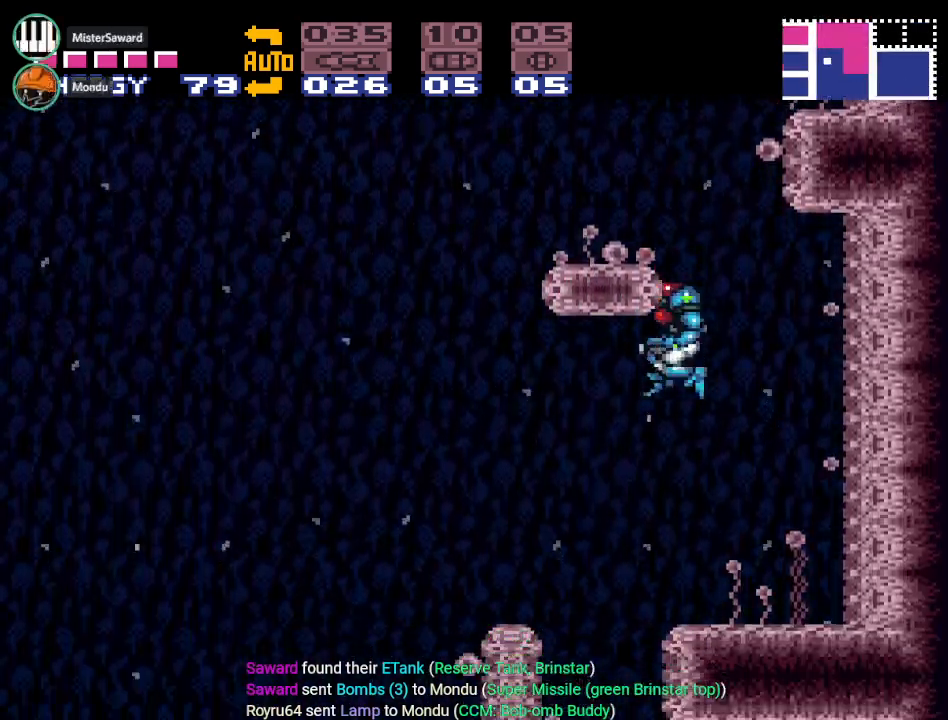
{"buttons": ["Y"], "events": [[450, "DPAD_LEFT", "up"]]}
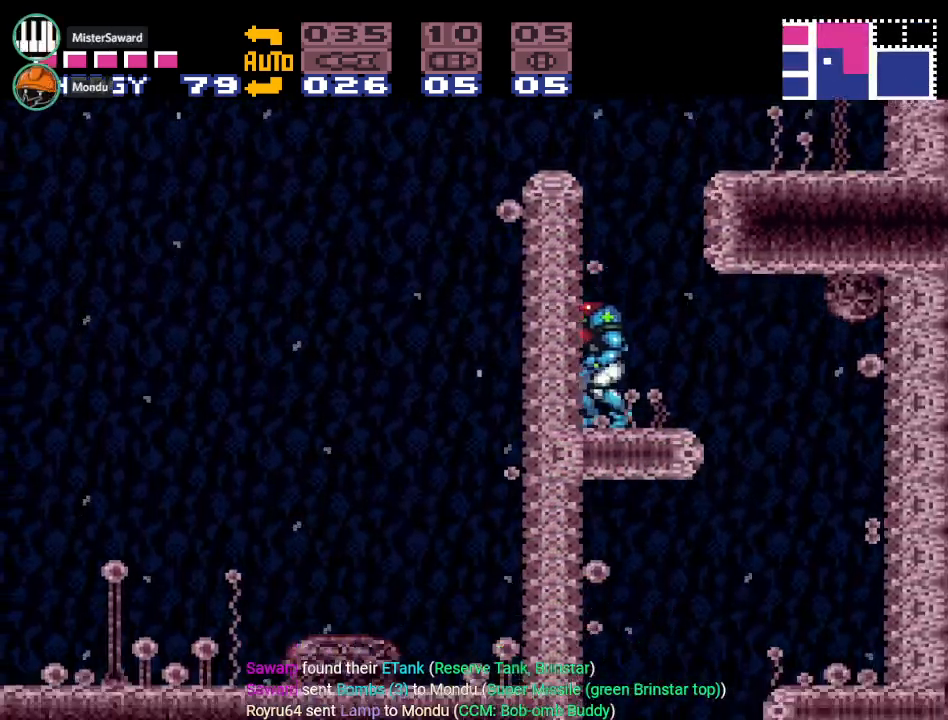
{"buttons": ["Y", "DPAD_LEFT"], "events": [[84, "B", "down"], [200, "DPAD_LEFT", "down"], [451, "B", "up"]]}
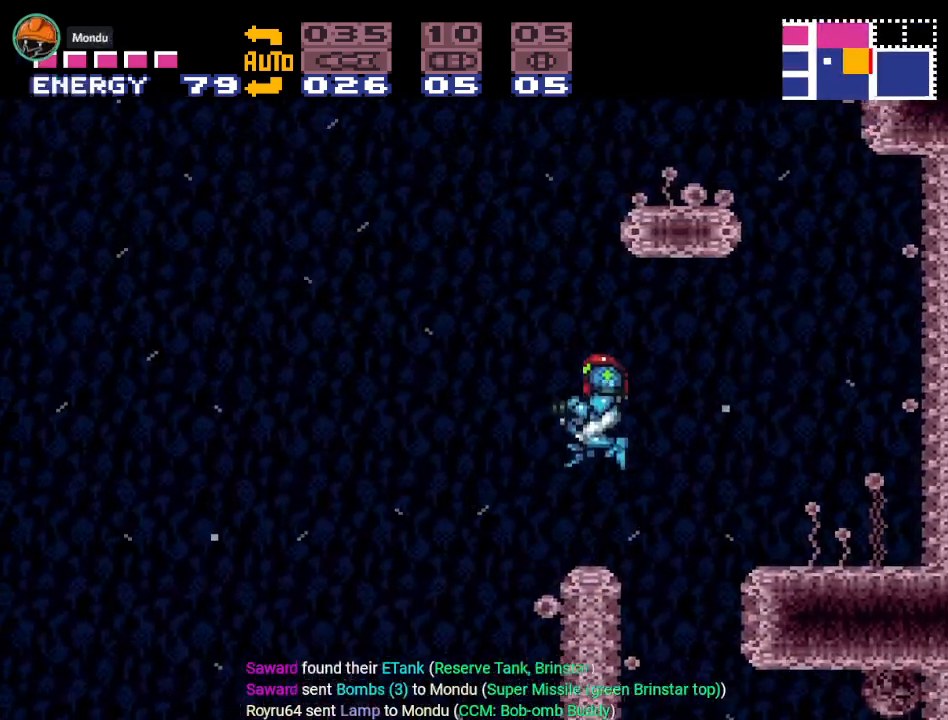
{"buttons": ["DPAD_LEFT"], "events": [[484, "Y", "up"]]}
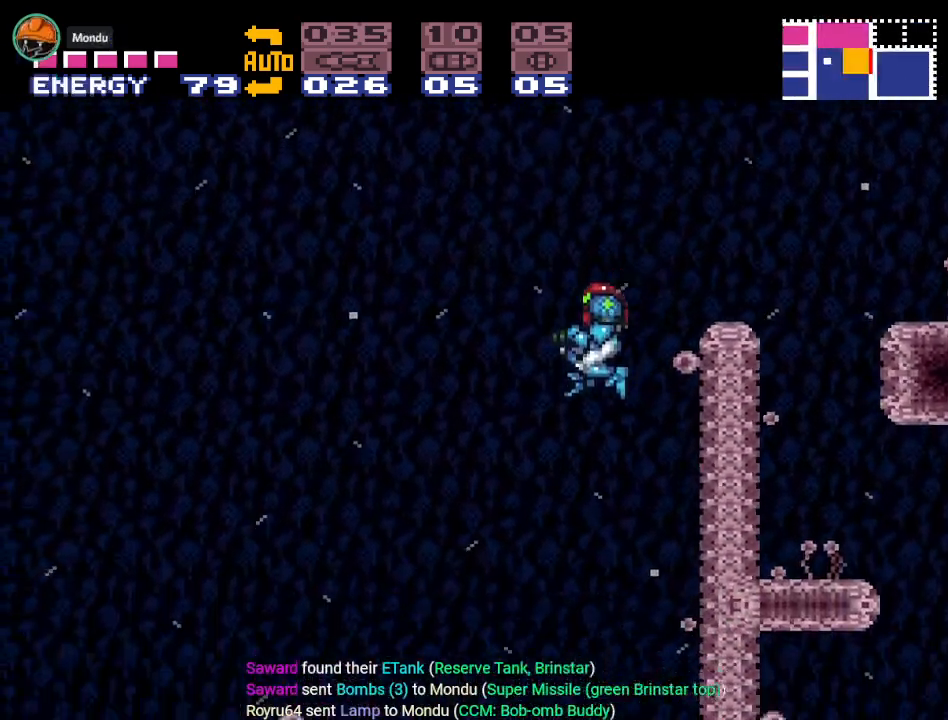
{"buttons": ["DPAD_LEFT"], "events": [[317, "A", "down"], [433, "A", "up"]]}
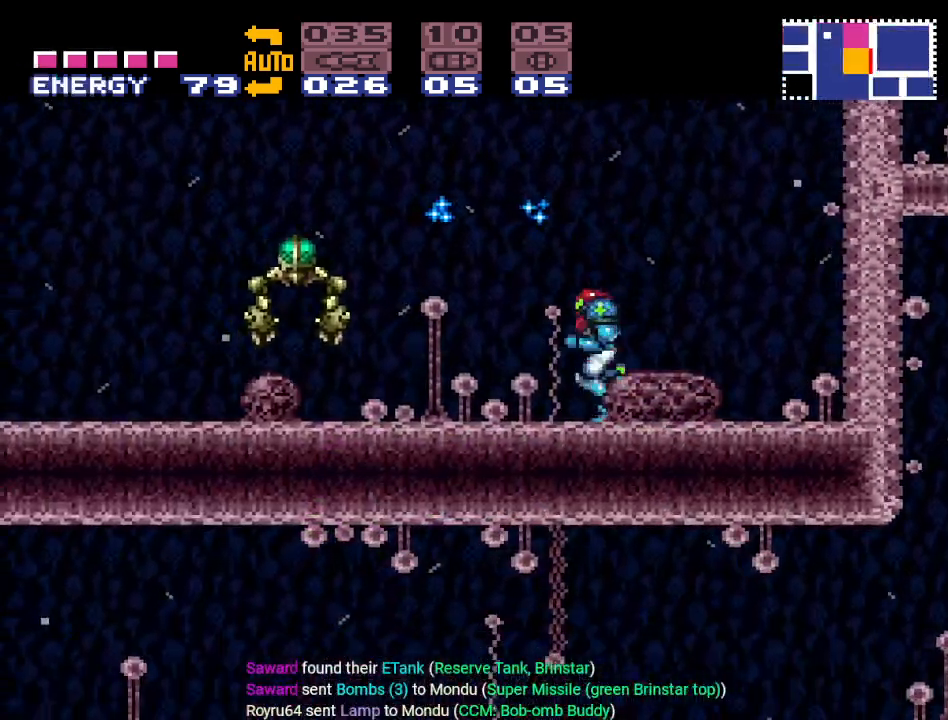
{"buttons": [], "events": [[67, "DPAD_LEFT", "up"], [217, "A", "down"], [350, "A", "up"]]}
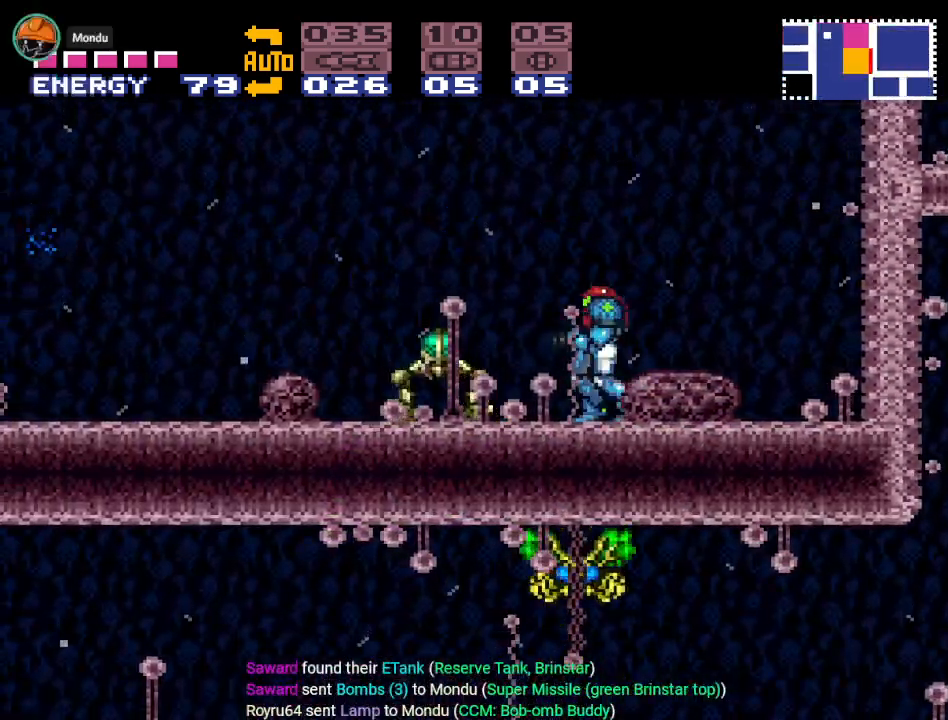
{"buttons": ["DPAD_RIGHT"], "events": [[66, "A", "down"], [216, "A", "up"], [467, "DPAD_RIGHT", "down"]]}
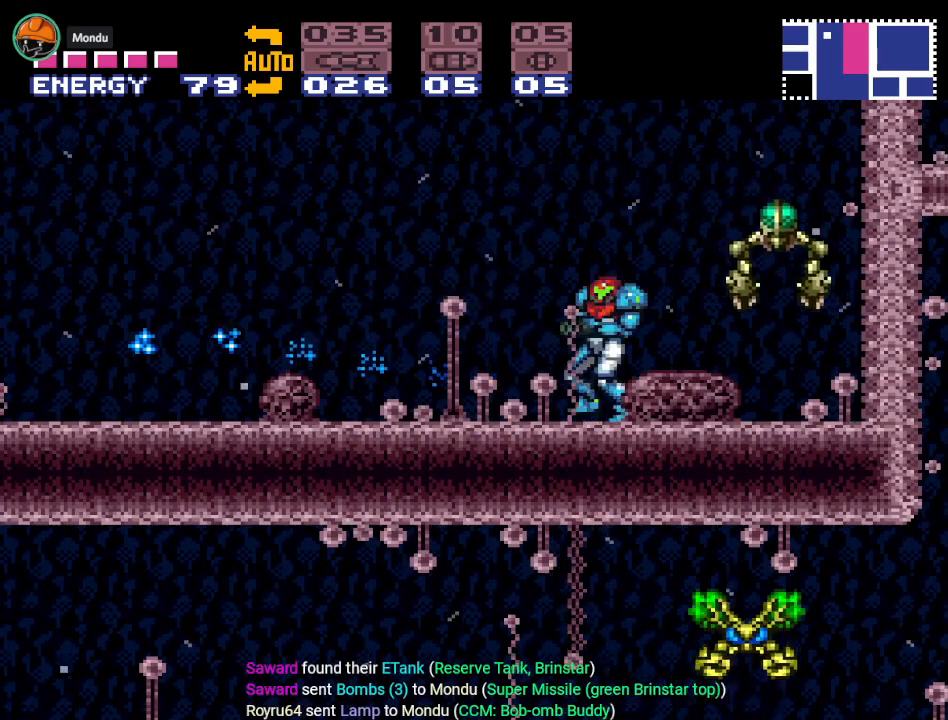
{"buttons": [], "events": [[67, "A", "down"], [100, "DPAD_RIGHT", "up"], [217, "A", "up"]]}
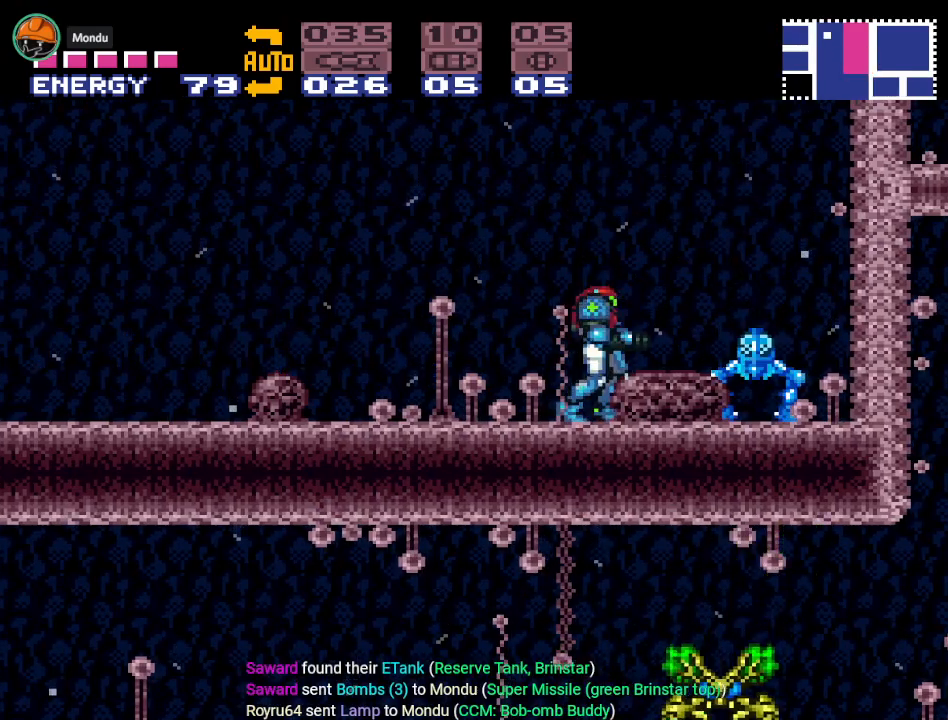
{"buttons": ["Y"], "events": [[33, "A", "down"], [133, "DPAD_RIGHT", "down"], [150, "A", "up"], [317, "Y", "down"], [500, "DPAD_RIGHT", "up"]]}
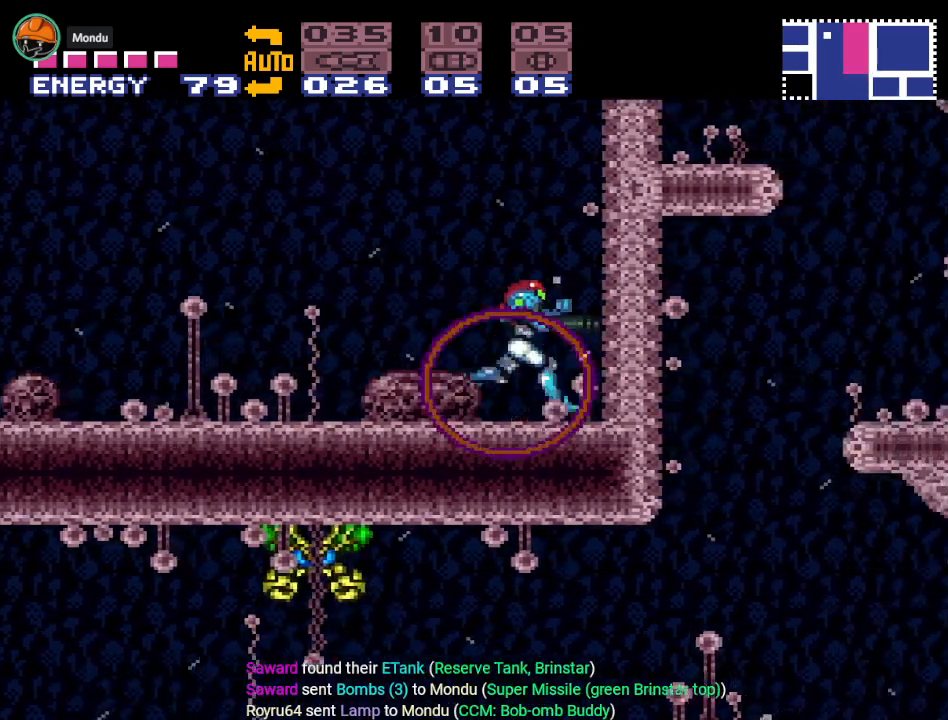
{"buttons": ["Y", "DPAD_LEFT"], "events": [[100, "DPAD_LEFT", "down"]]}
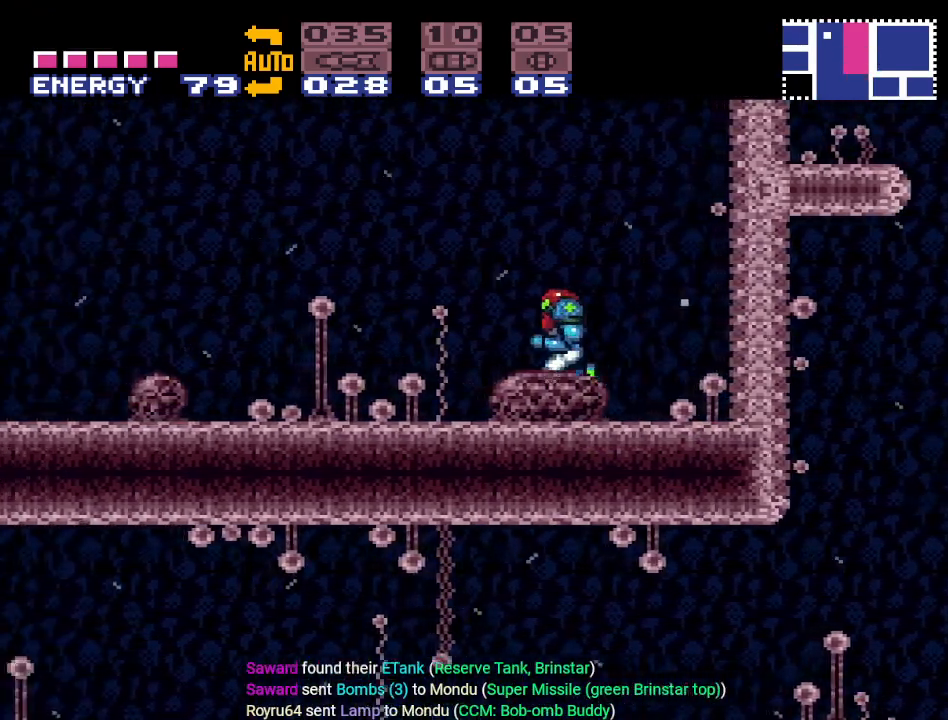
{"buttons": ["B", "Y", "DPAD_LEFT"], "events": [[150, "B", "down"]]}
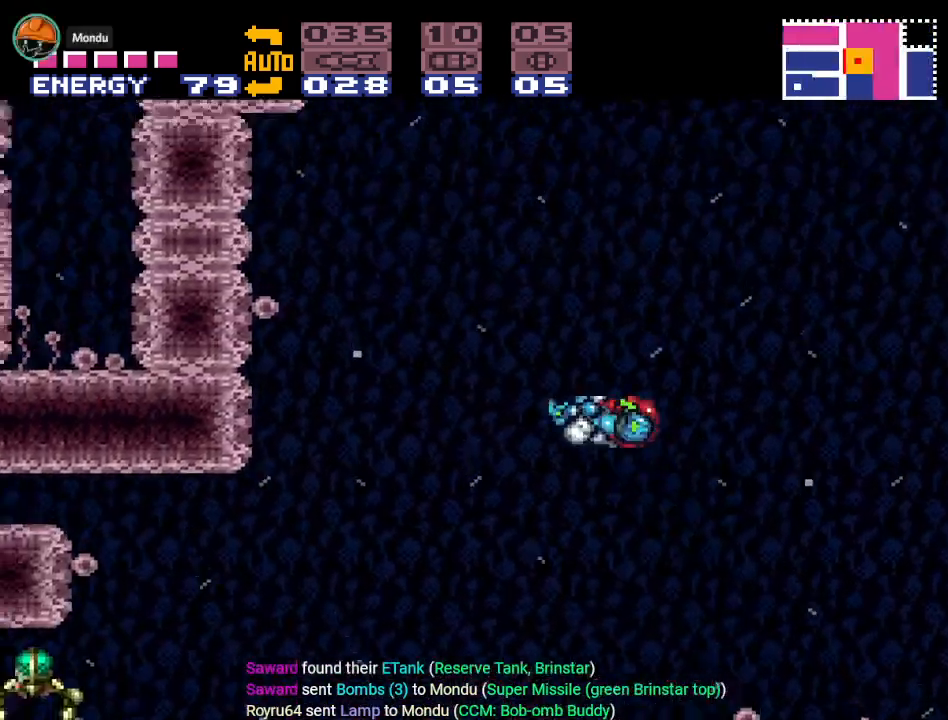
{"buttons": ["B", "Y"], "events": [[434, "DPAD_LEFT", "up"]]}
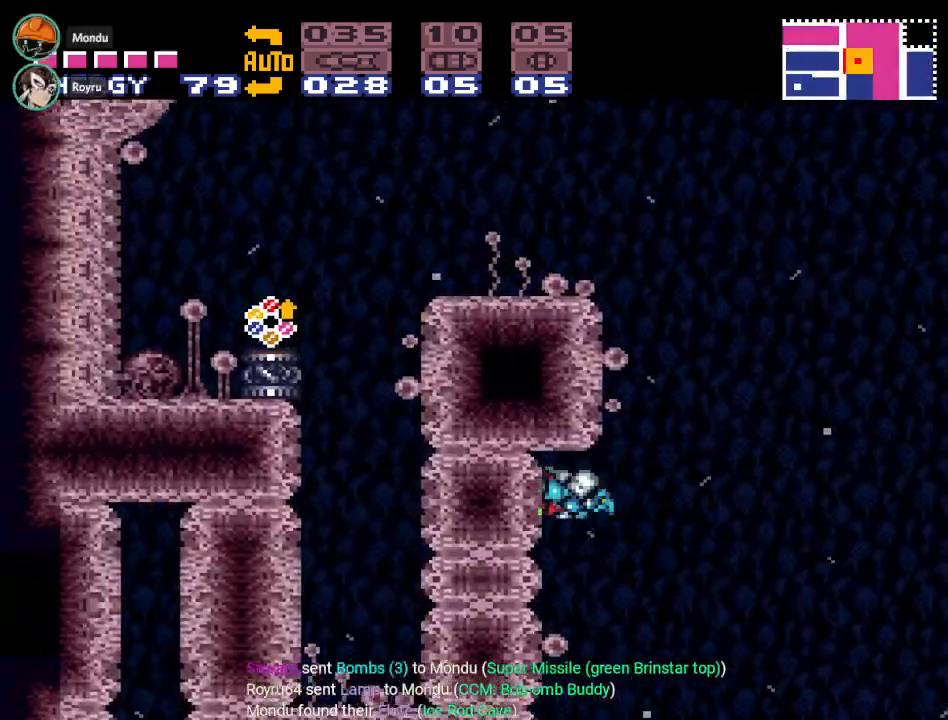
{"buttons": ["Y", "DPAD_RIGHT"], "events": [[66, "B", "up"], [400, "DPAD_RIGHT", "down"]]}
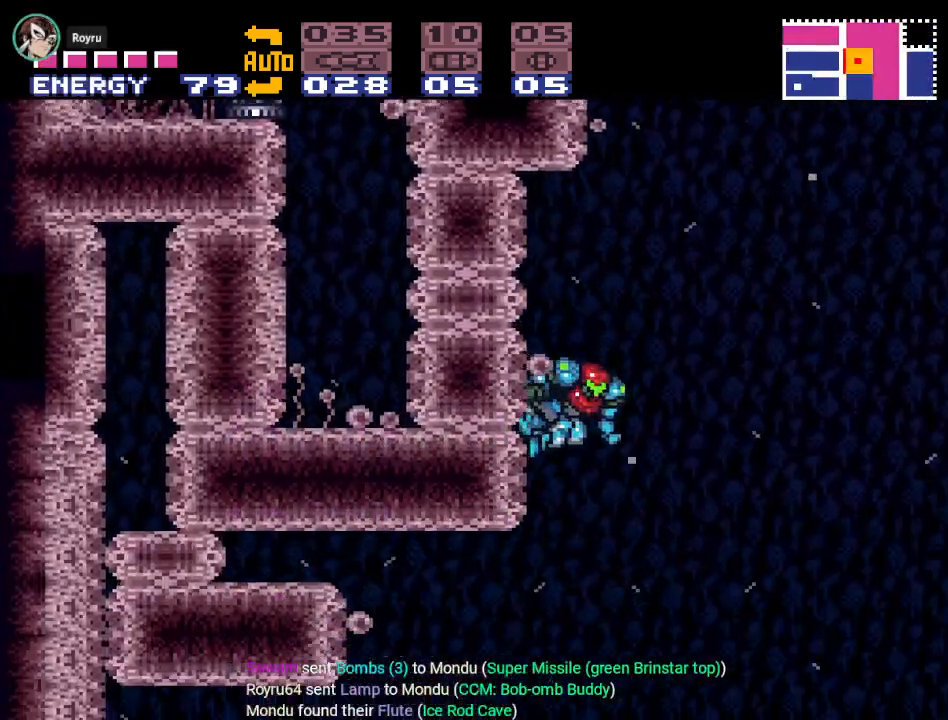
{"buttons": ["B", "Y", "DPAD_LEFT"], "events": [[33, "B", "down"], [217, "DPAD_RIGHT", "up"], [317, "DPAD_LEFT", "down"]]}
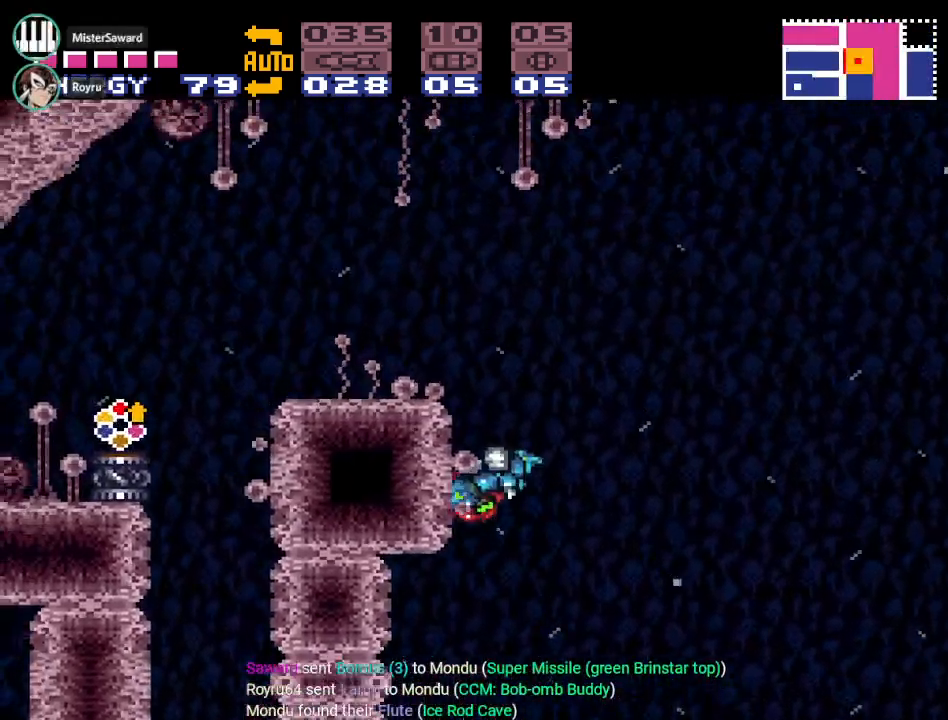
{"buttons": ["Y", "DPAD_LEFT"], "events": [[33, "B", "up"], [33, "DPAD_LEFT", "up"], [83, "DPAD_RIGHT", "down"], [183, "B", "down"], [216, "DPAD_RIGHT", "up"], [283, "DPAD_LEFT", "down"], [367, "B", "up"]]}
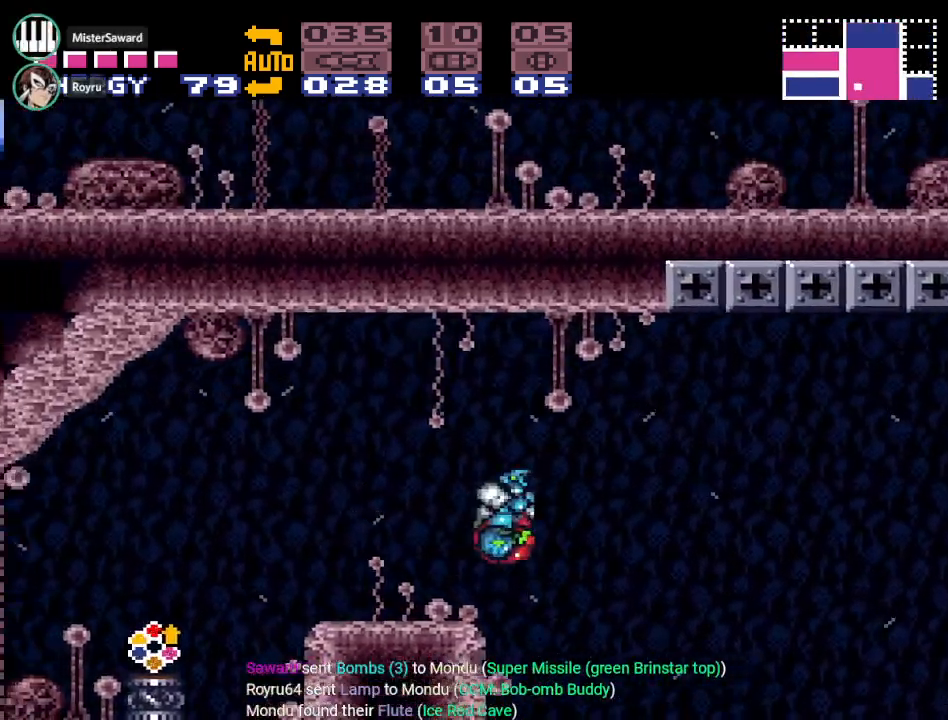
{"buttons": ["Y", "DPAD_LEFT"], "events": []}
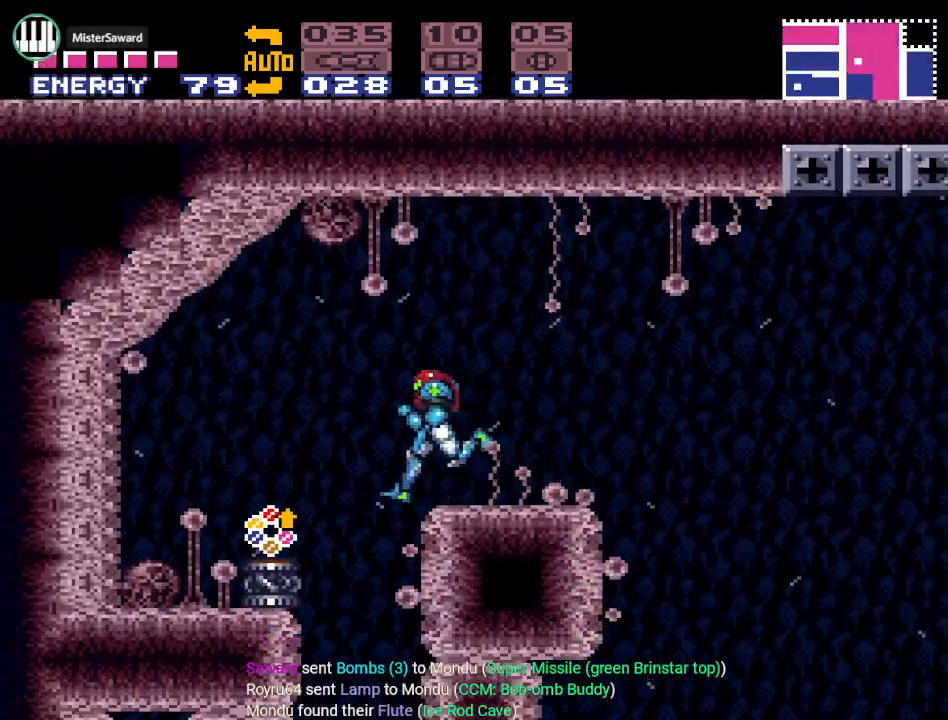
{"buttons": [], "events": [[216, "Y", "up"], [400, "DPAD_LEFT", "up"]]}
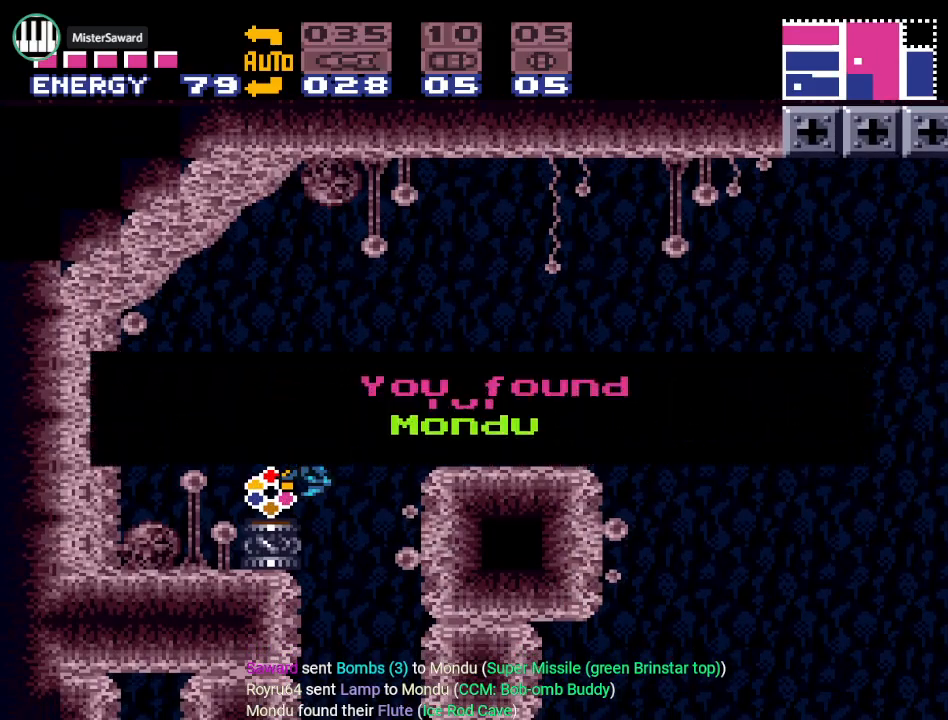
{"buttons": ["DPAD_LEFT"], "events": [[434, "DPAD_LEFT", "down"]]}
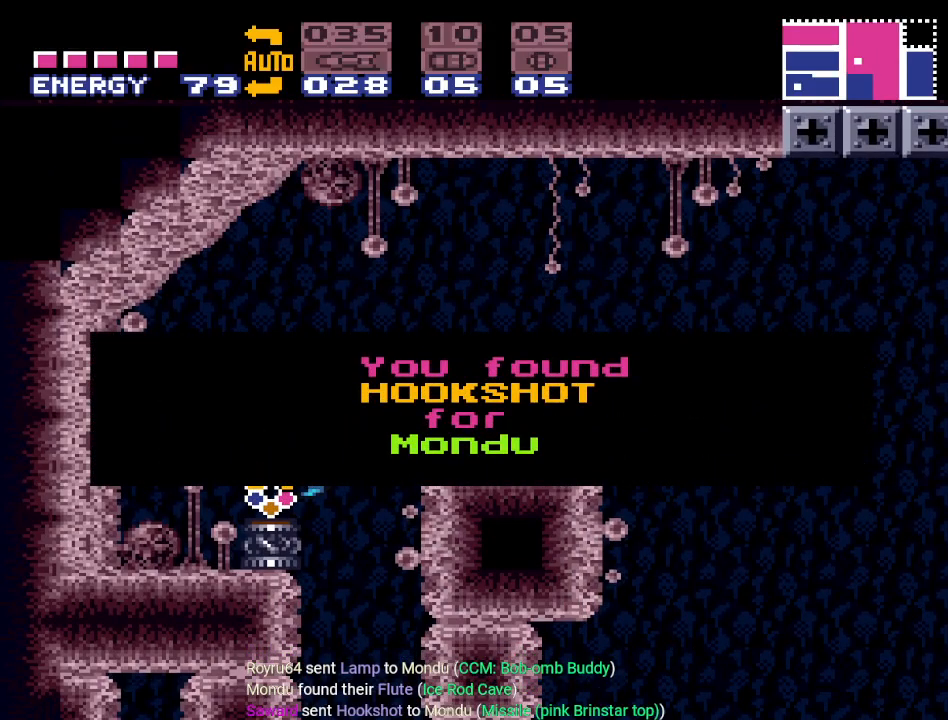
{"buttons": ["Y"], "events": [[50, "B", "down"], [250, "B", "up"], [400, "DPAD_LEFT", "up"], [400, "Y", "down"]]}